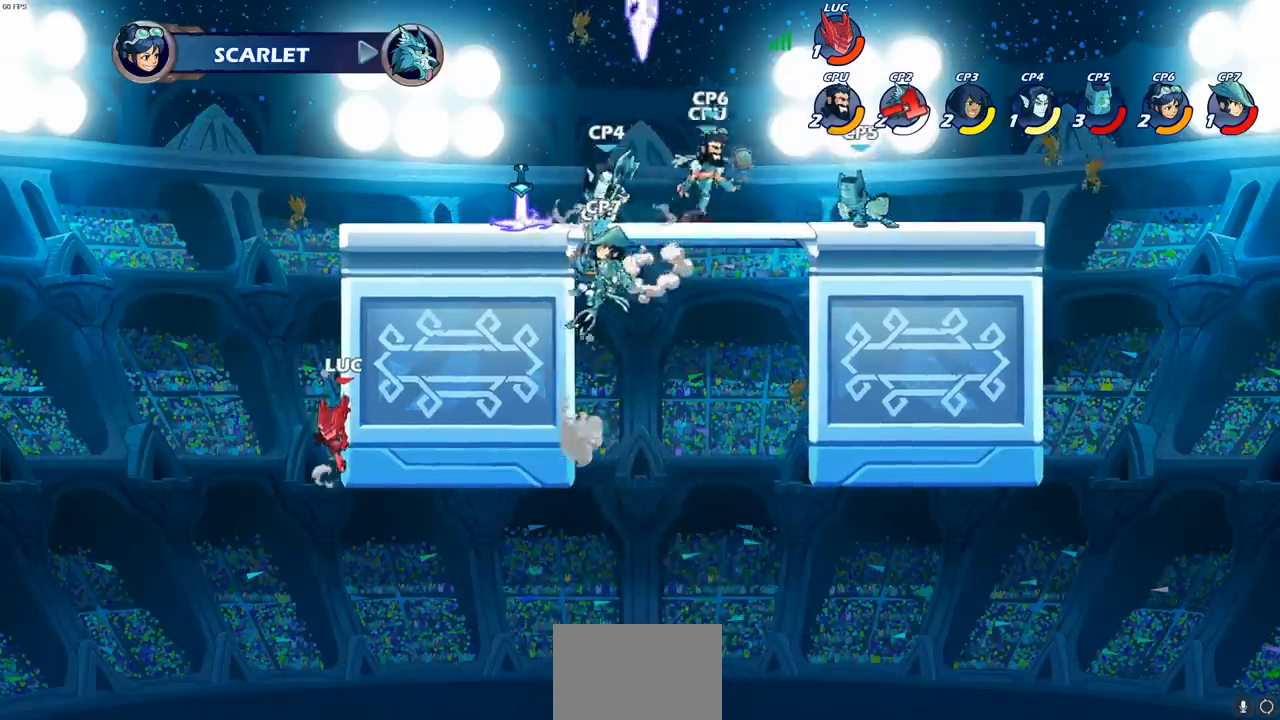
Gameplay with a controller (PlayStation layout); each line is a JSON object with the inputs held at the frame after it. "events" lists button and stick changes between this image and that frame as [ms after this image, input, new state], when the widget could be followed in between.
{"buttons": ["CROSS"], "left_stick": "up-right", "right_stick": "center", "events": [[450, "CROSS", "down"]]}
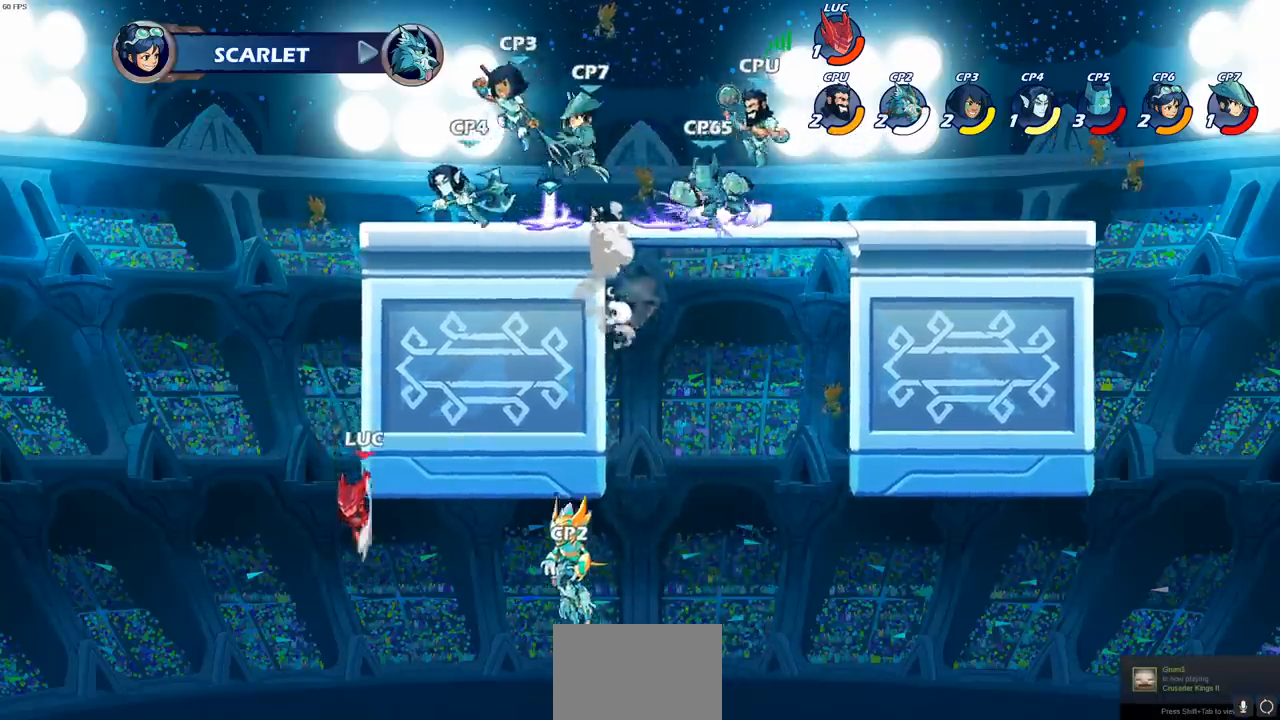
{"buttons": [], "left_stick": "down", "right_stick": "center", "events": [[33, "left_stick", "center"], [117, "CROSS", "up"], [117, "left_stick", "right"], [450, "left_stick", "down"]]}
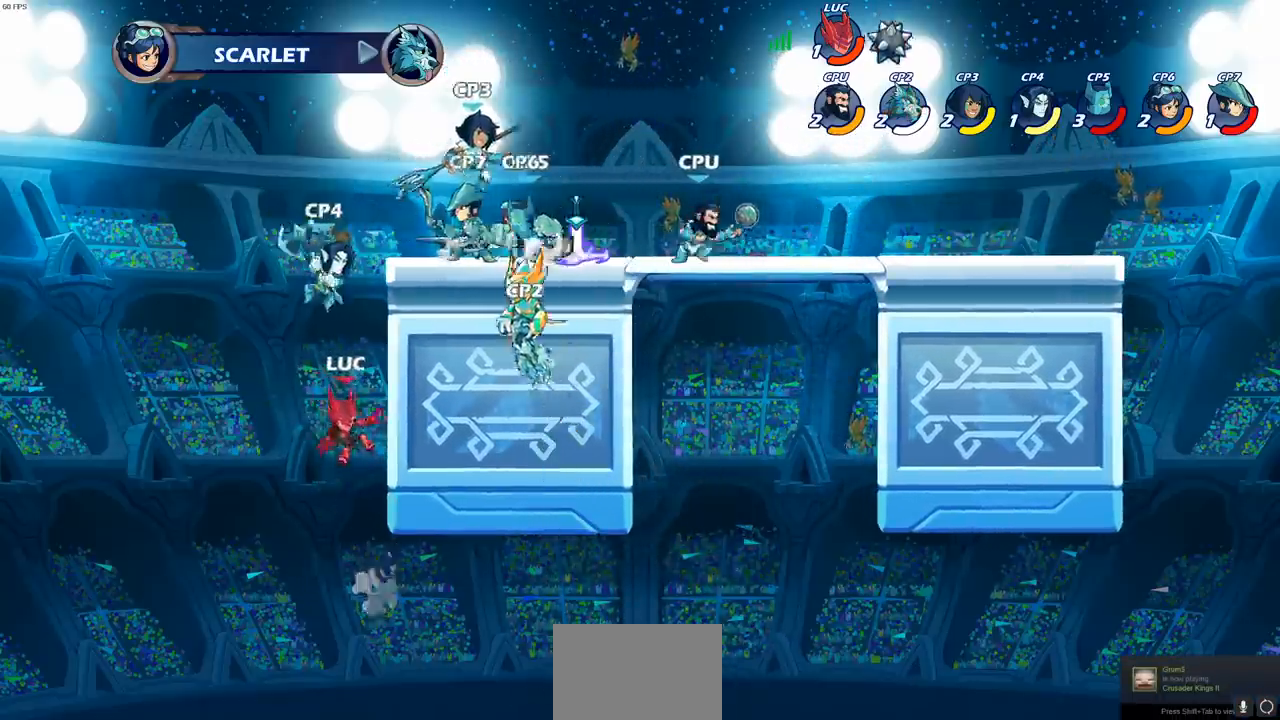
{"buttons": ["CROSS"], "left_stick": "right", "right_stick": "center", "events": [[150, "left_stick", "right"], [417, "CROSS", "down"]]}
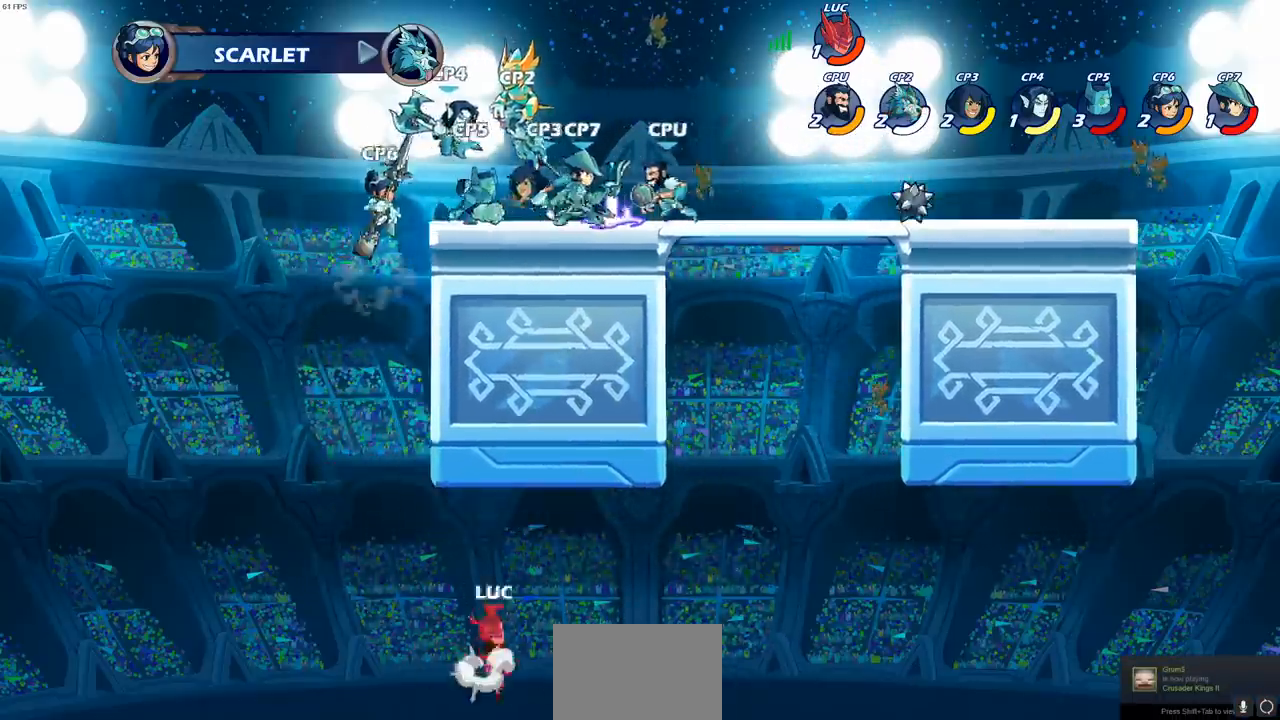
{"buttons": [], "left_stick": "up", "right_stick": "center", "events": [[50, "CROSS", "up"], [300, "left_stick", "up-right"], [450, "left_stick", "up"]]}
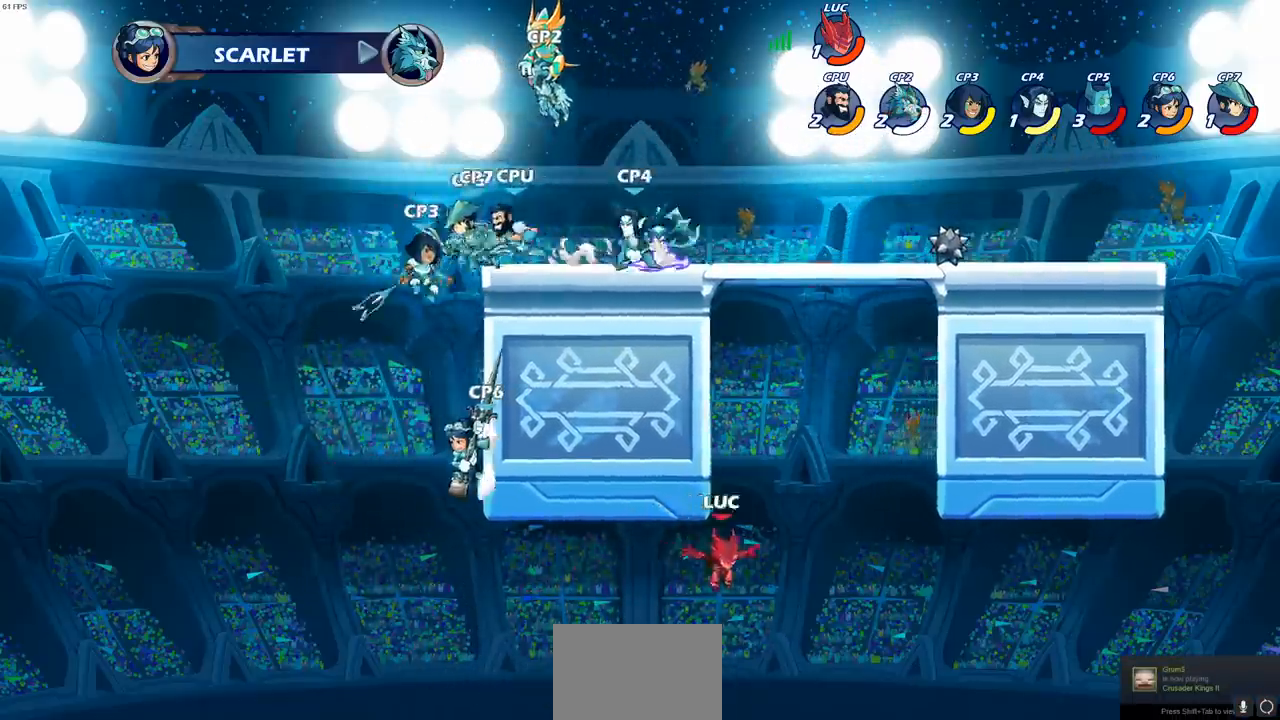
{"buttons": [], "left_stick": "up-left", "right_stick": "center", "events": [[17, "left_stick", "up-left"], [50, "CROSS", "down"], [283, "CROSS", "up"]]}
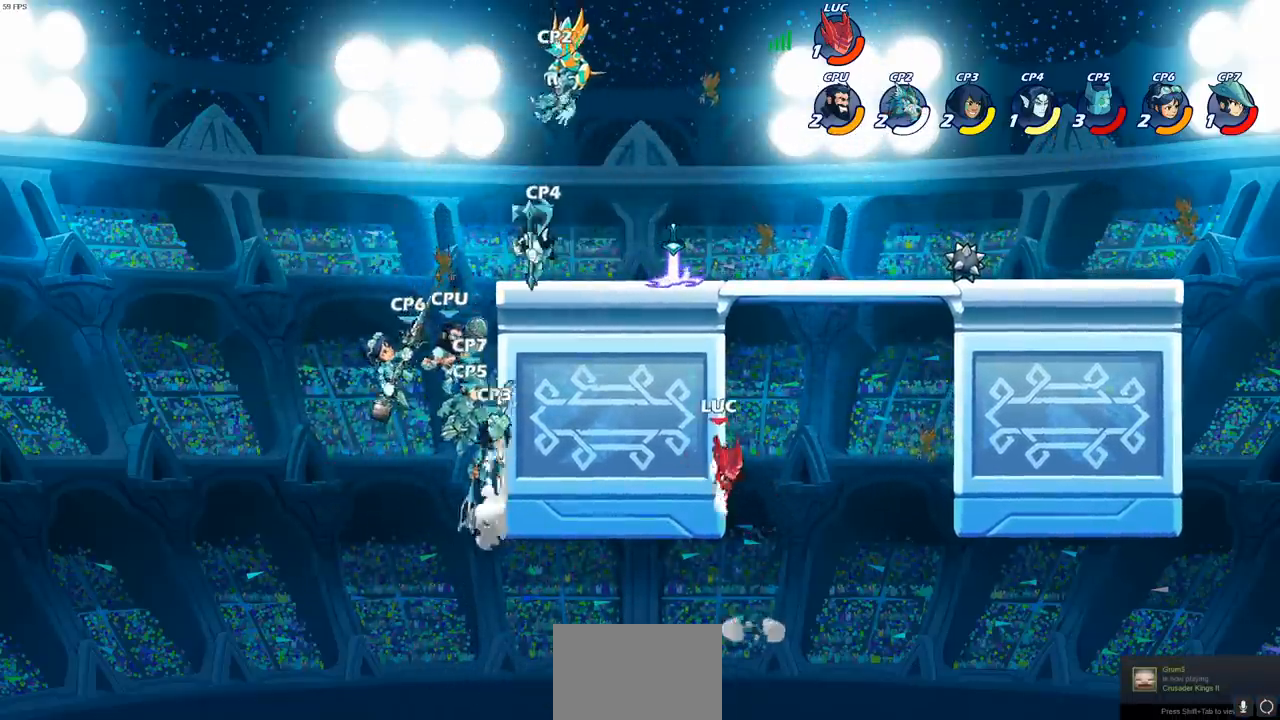
{"buttons": [], "left_stick": "up-left", "right_stick": "center", "events": [[50, "left_stick", "up-right"], [167, "left_stick", "up-left"]]}
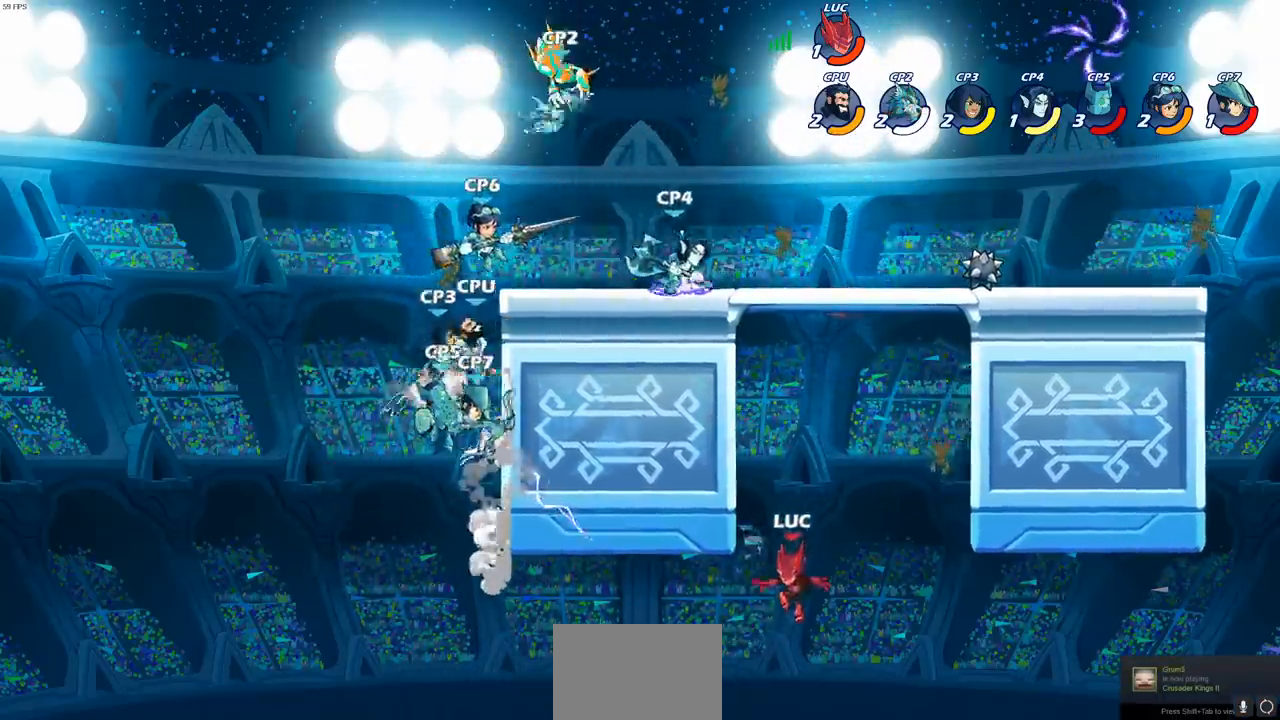
{"buttons": [], "left_stick": "up-left", "right_stick": "center", "events": [[283, "CROSS", "down"], [383, "CROSS", "up"]]}
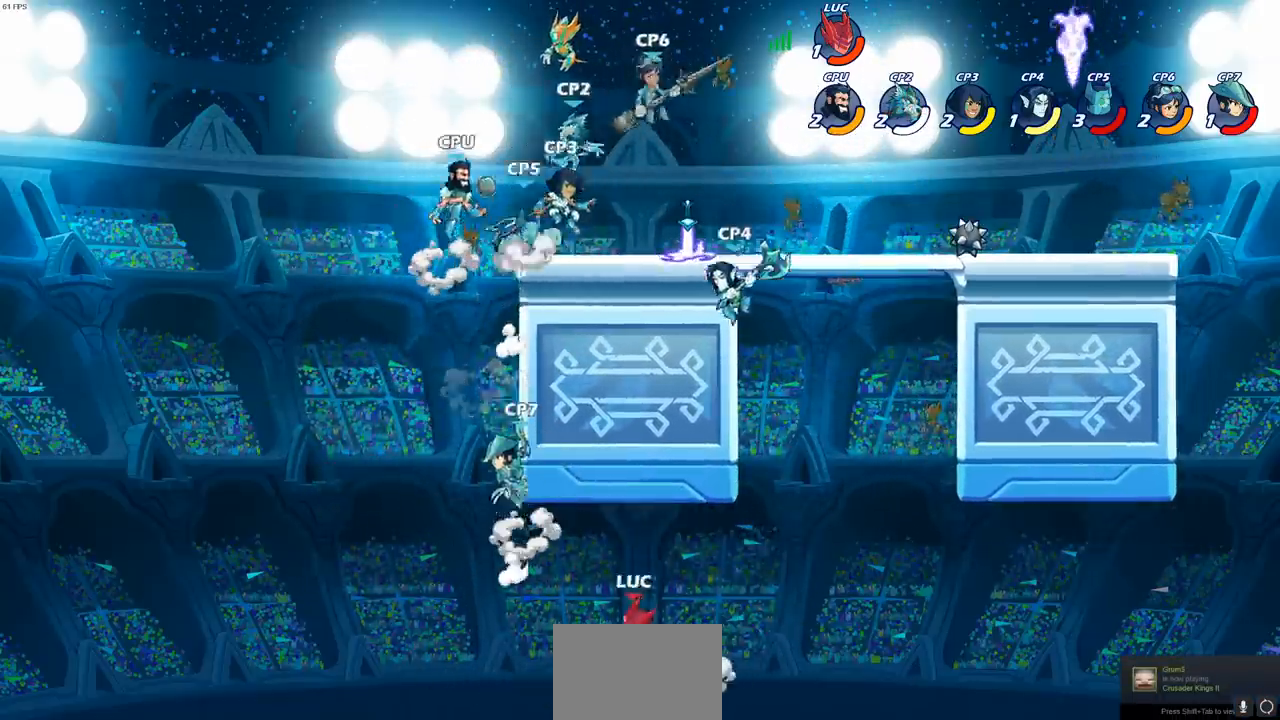
{"buttons": [], "left_stick": "center", "right_stick": "center", "events": [[67, "left_stick", "up-right"], [283, "left_stick", "up"], [483, "left_stick", "center"]]}
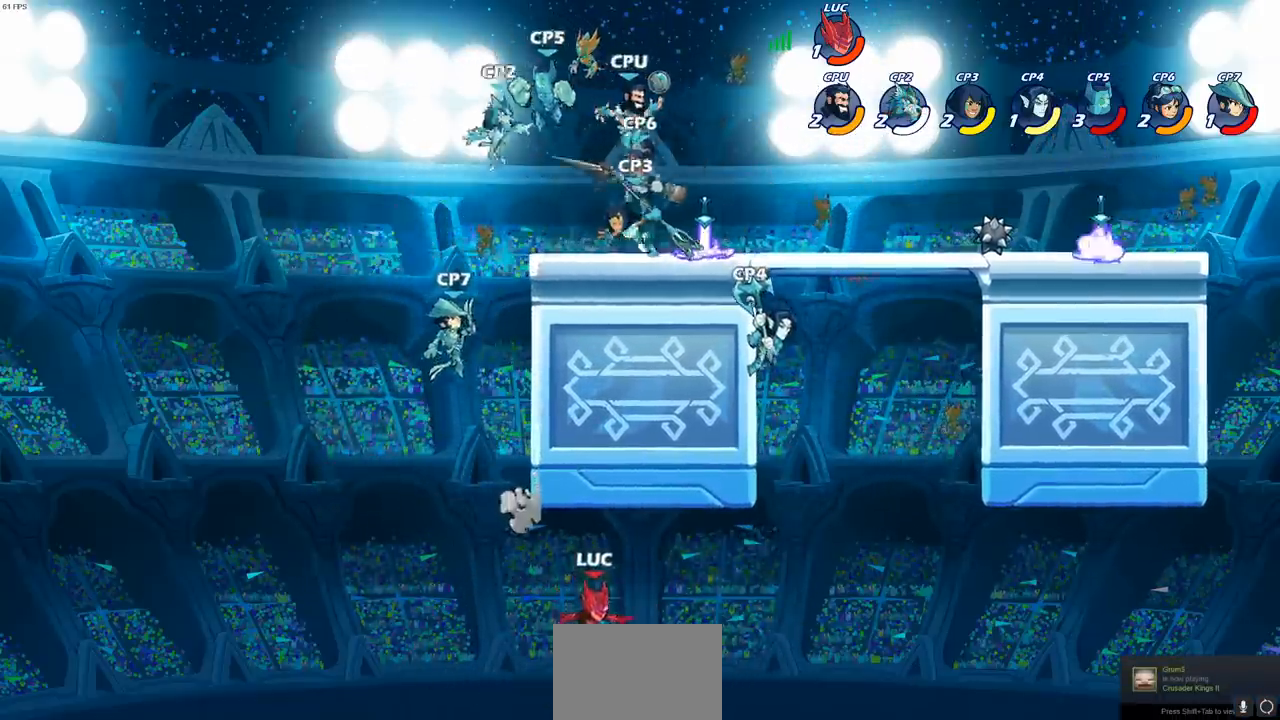
{"buttons": [], "left_stick": "right", "right_stick": "center", "events": [[217, "CROSS", "down"], [417, "CROSS", "up"], [500, "left_stick", "right"]]}
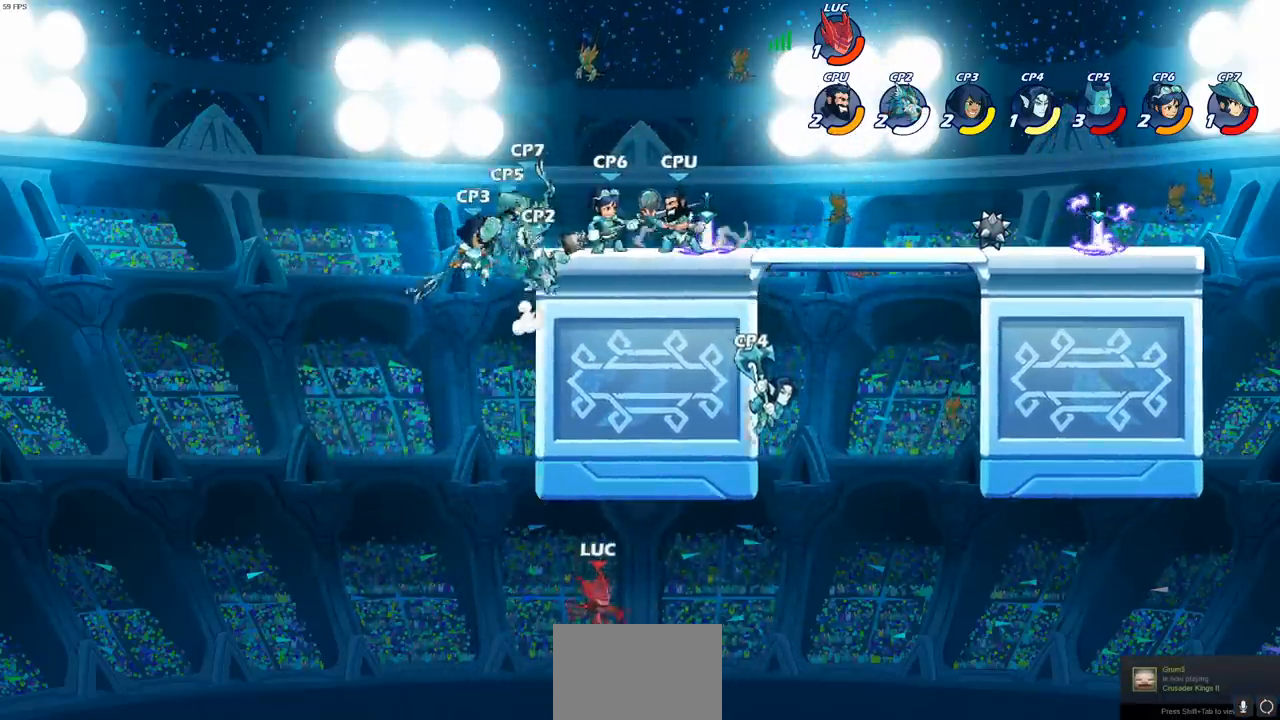
{"buttons": ["CIRCLE"], "left_stick": "right", "right_stick": "center", "events": [[117, "left_stick", "center"], [233, "left_stick", "right"], [483, "CIRCLE", "down"]]}
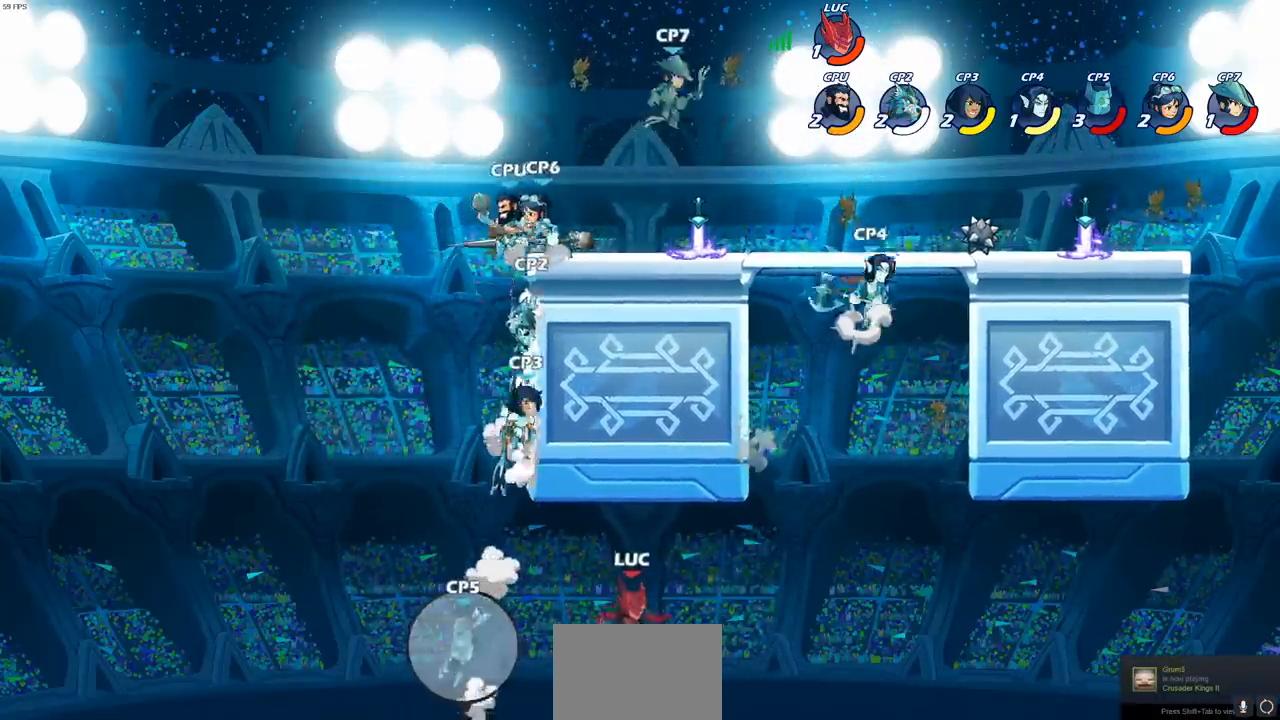
{"buttons": [], "left_stick": "up-left", "right_stick": "center", "events": [[100, "CIRCLE", "up"], [167, "left_stick", "up-right"], [267, "left_stick", "up"], [367, "left_stick", "up-left"]]}
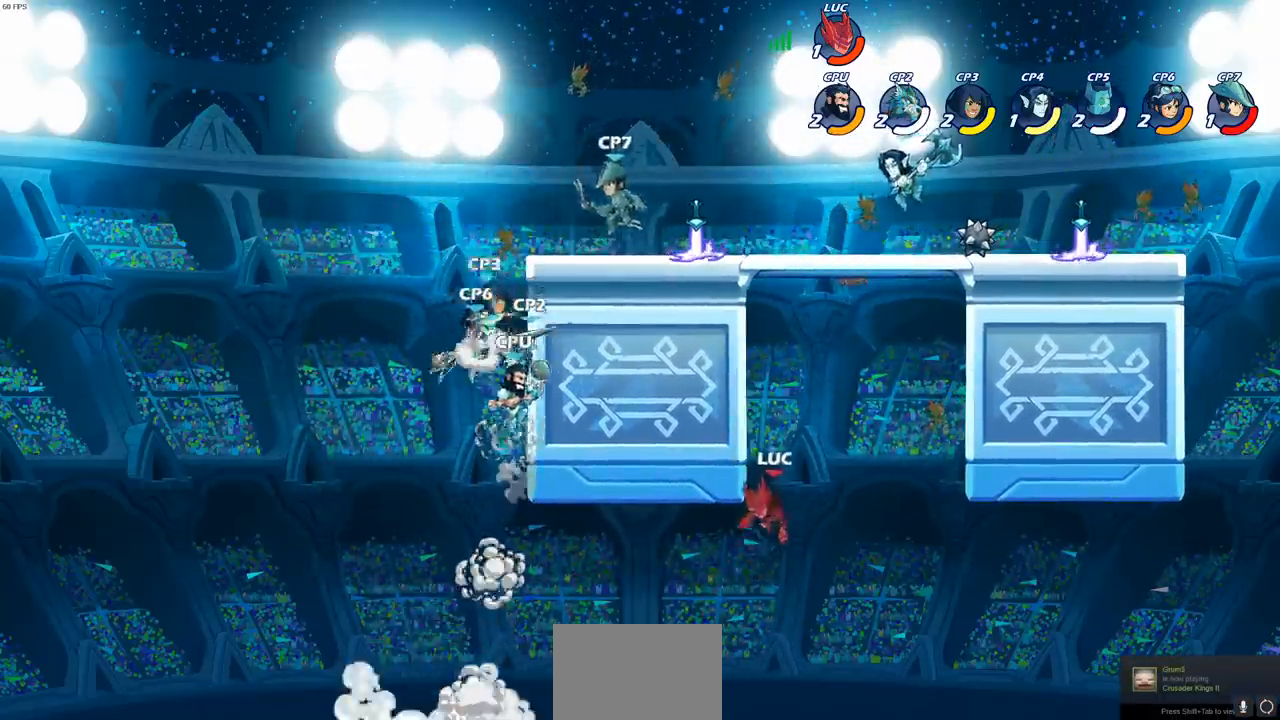
{"buttons": [], "left_stick": "left", "right_stick": "center", "events": [[367, "left_stick", "up-right"], [450, "left_stick", "left"]]}
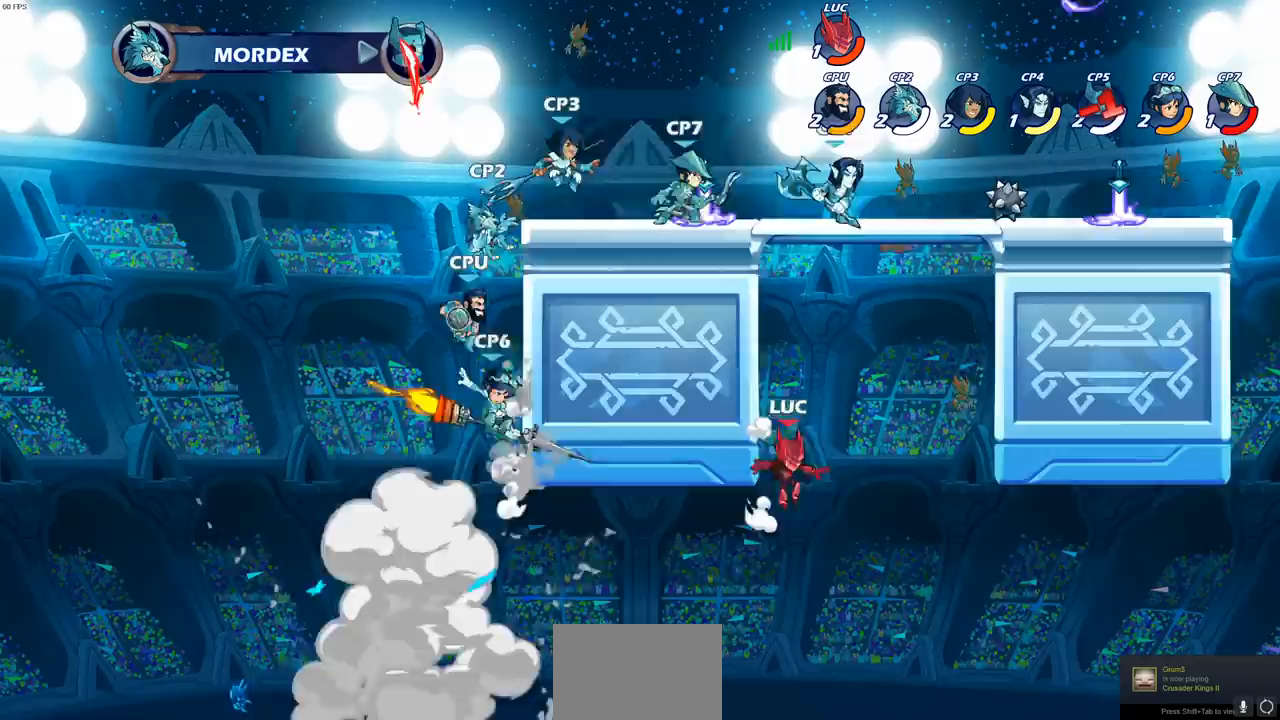
{"buttons": ["CROSS"], "left_stick": "left", "right_stick": "center", "events": [[467, "CROSS", "down"]]}
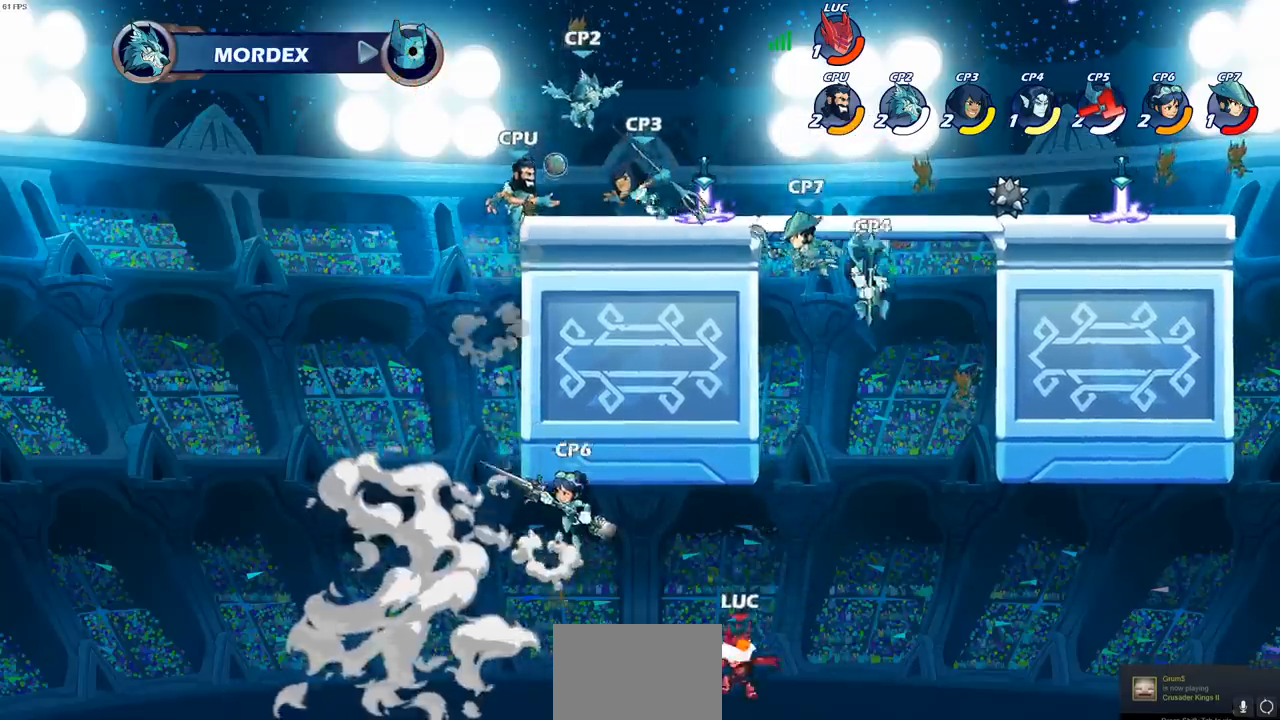
{"buttons": [], "left_stick": "up-right", "right_stick": "center", "events": [[117, "CROSS", "up"], [300, "left_stick", "up-right"]]}
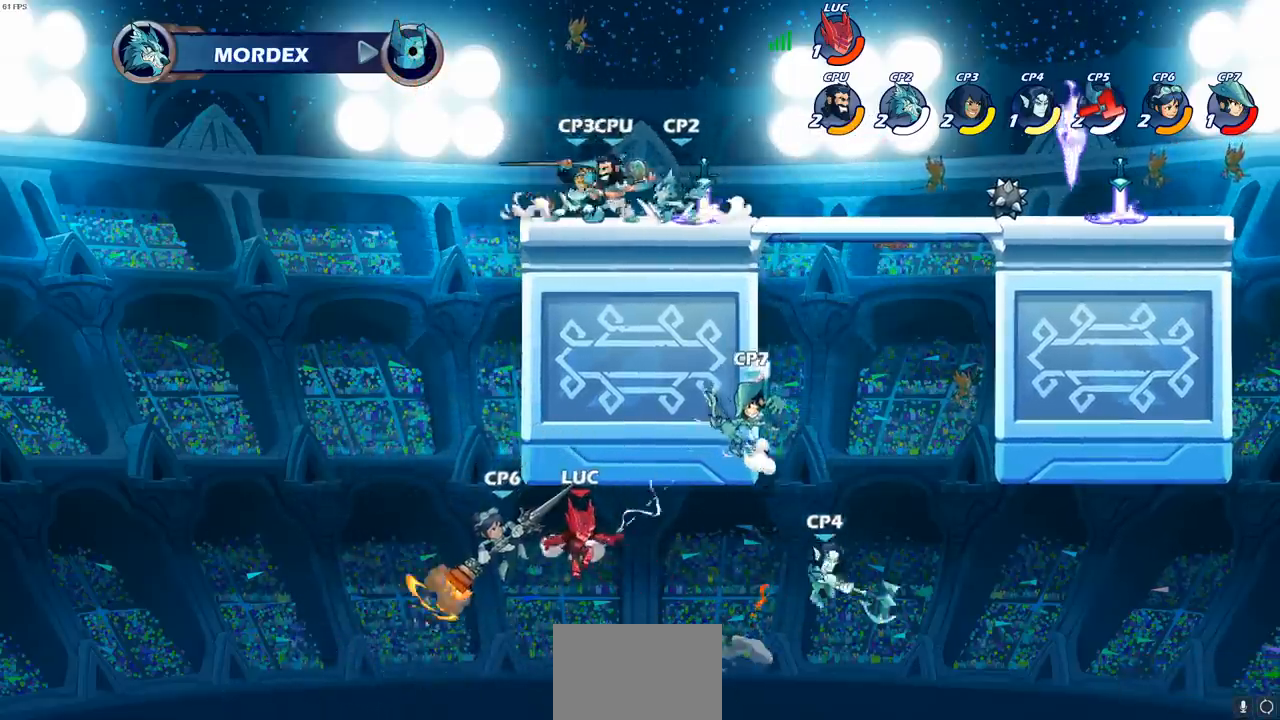
{"buttons": ["CROSS"], "left_stick": "left", "right_stick": "center", "events": [[100, "left_stick", "center"], [400, "left_stick", "left"], [433, "CROSS", "down"]]}
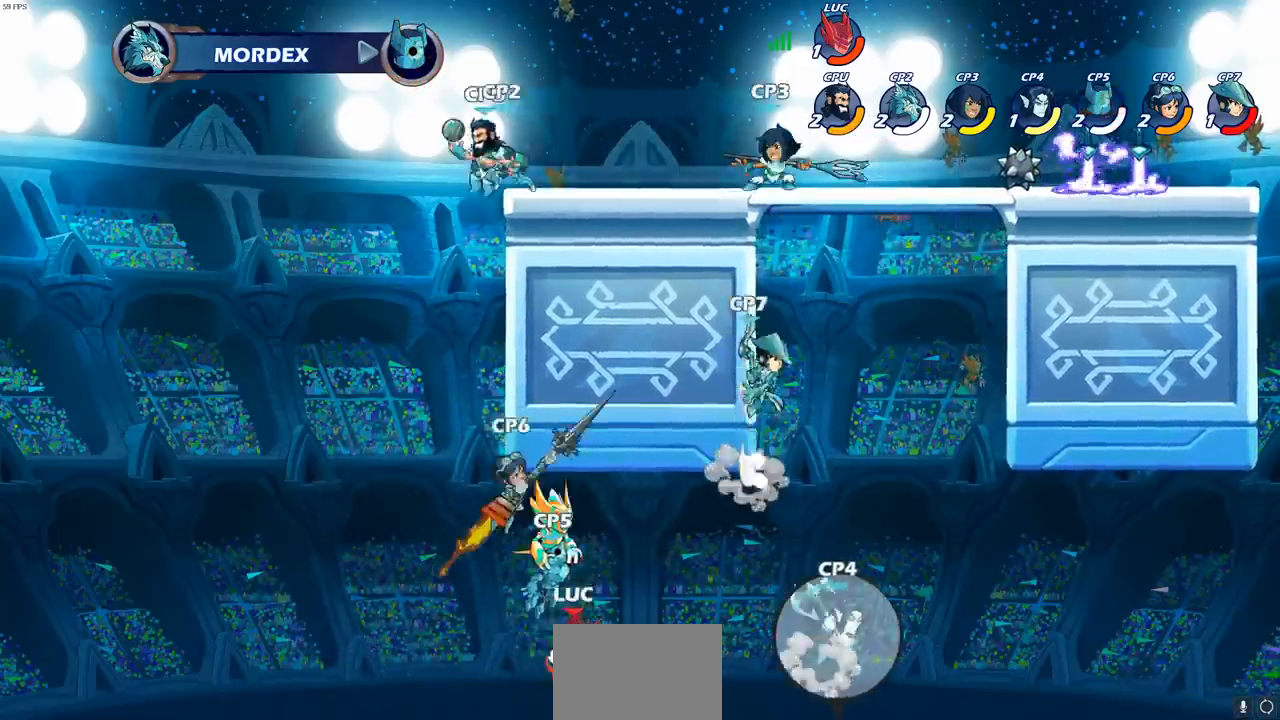
{"buttons": ["CIRCLE"], "left_stick": "center", "right_stick": "center", "events": [[117, "CROSS", "up"], [250, "left_stick", "up-right"], [417, "left_stick", "center"], [450, "CIRCLE", "down"]]}
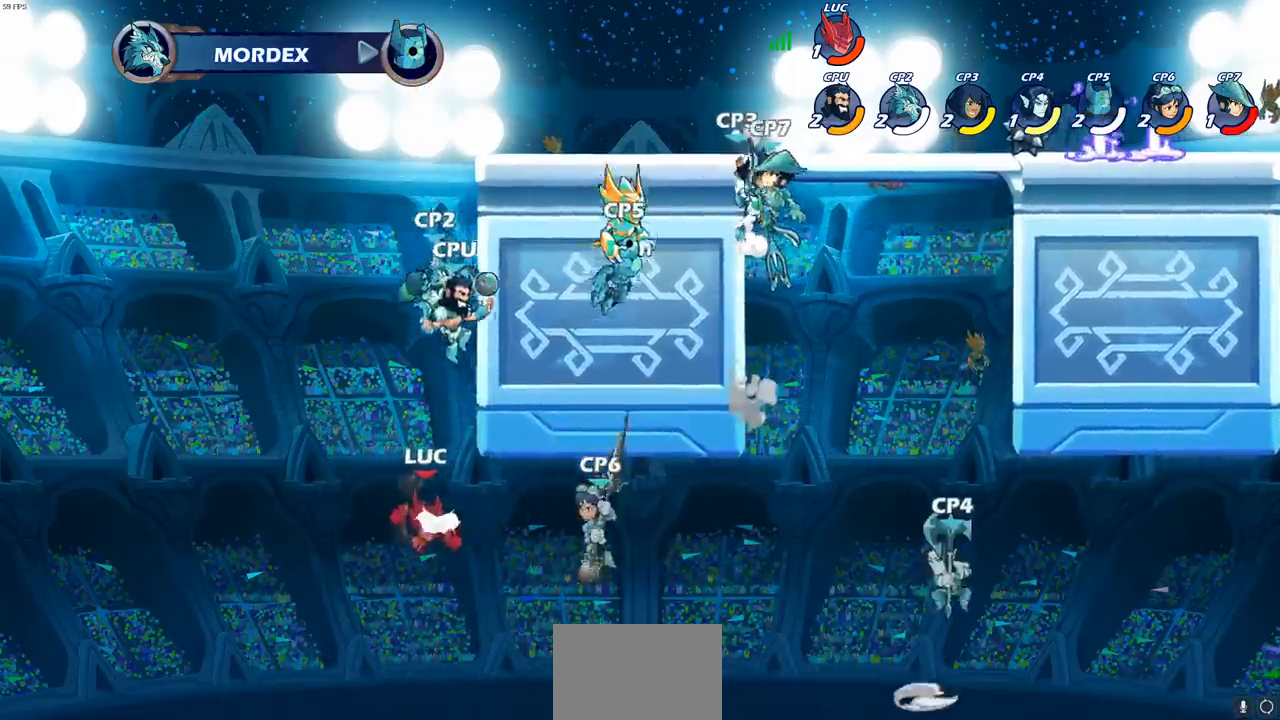
{"buttons": [], "left_stick": "up-right", "right_stick": "center", "events": [[83, "CIRCLE", "up"], [117, "left_stick", "left"], [417, "left_stick", "up-right"]]}
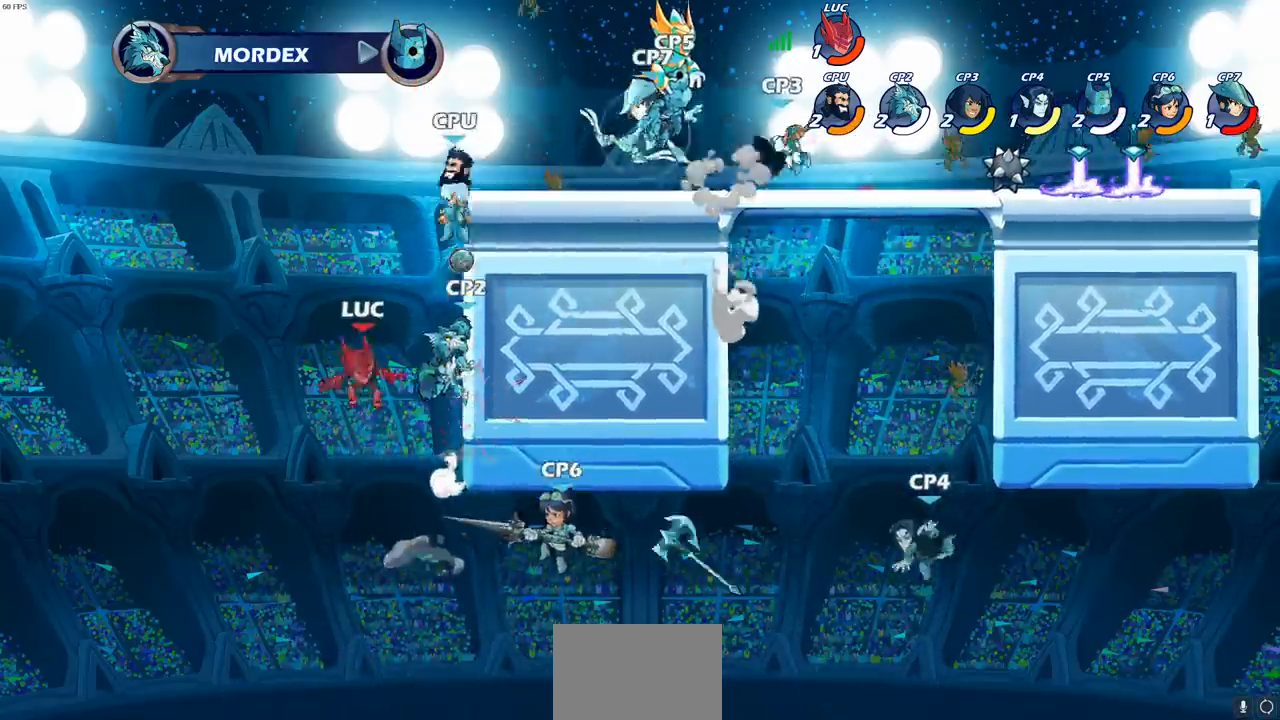
{"buttons": [], "left_stick": "up-left", "right_stick": "center", "events": [[267, "R2", "down"], [267, "left_stick", "right"], [483, "R2", "up"], [500, "left_stick", "up-left"]]}
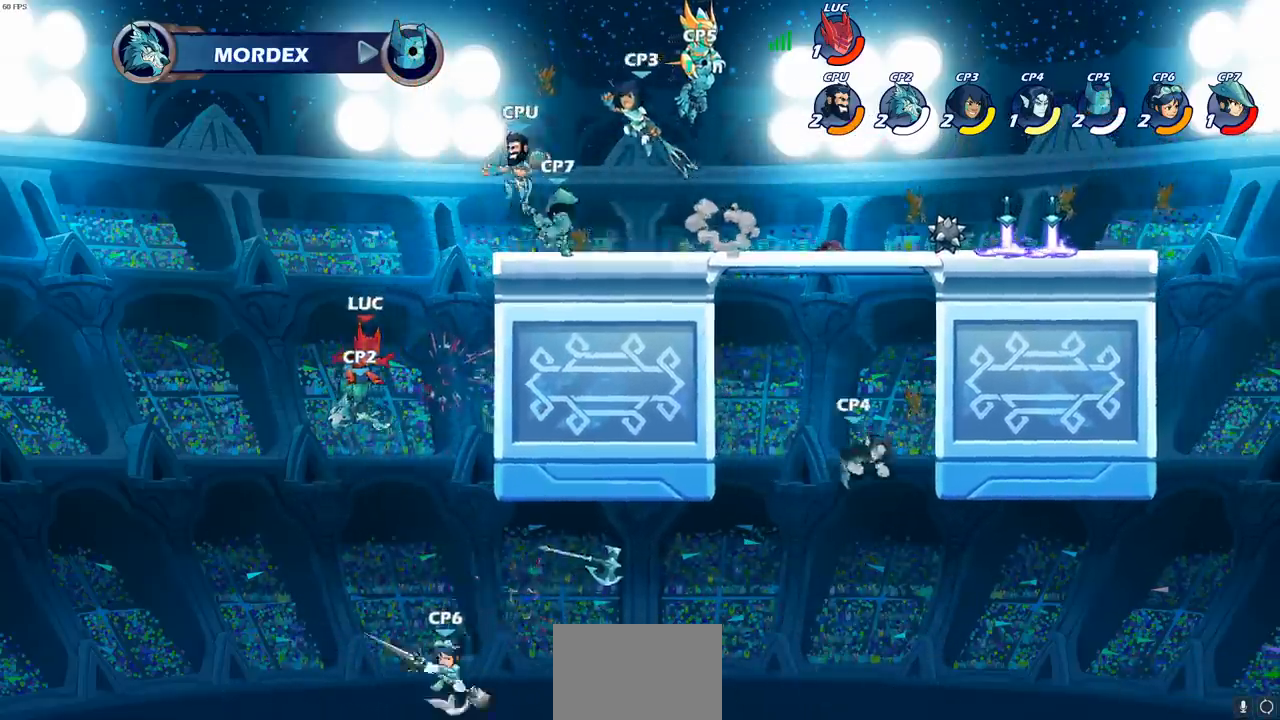
{"buttons": [], "left_stick": "up-right", "right_stick": "center", "events": [[133, "left_stick", "right"], [217, "CROSS", "down"], [217, "left_stick", "up-right"], [367, "CROSS", "up"]]}
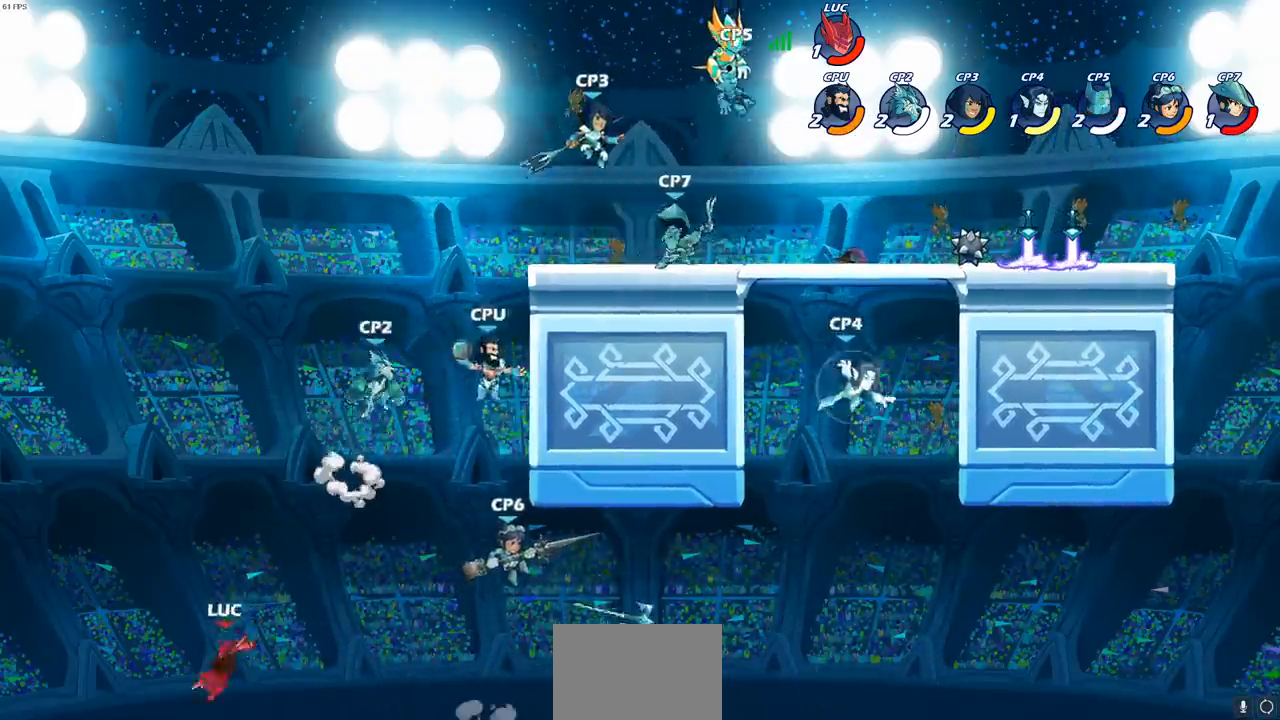
{"buttons": [], "left_stick": "up-right", "right_stick": "center", "events": [[50, "CROSS", "down"], [450, "CROSS", "up"]]}
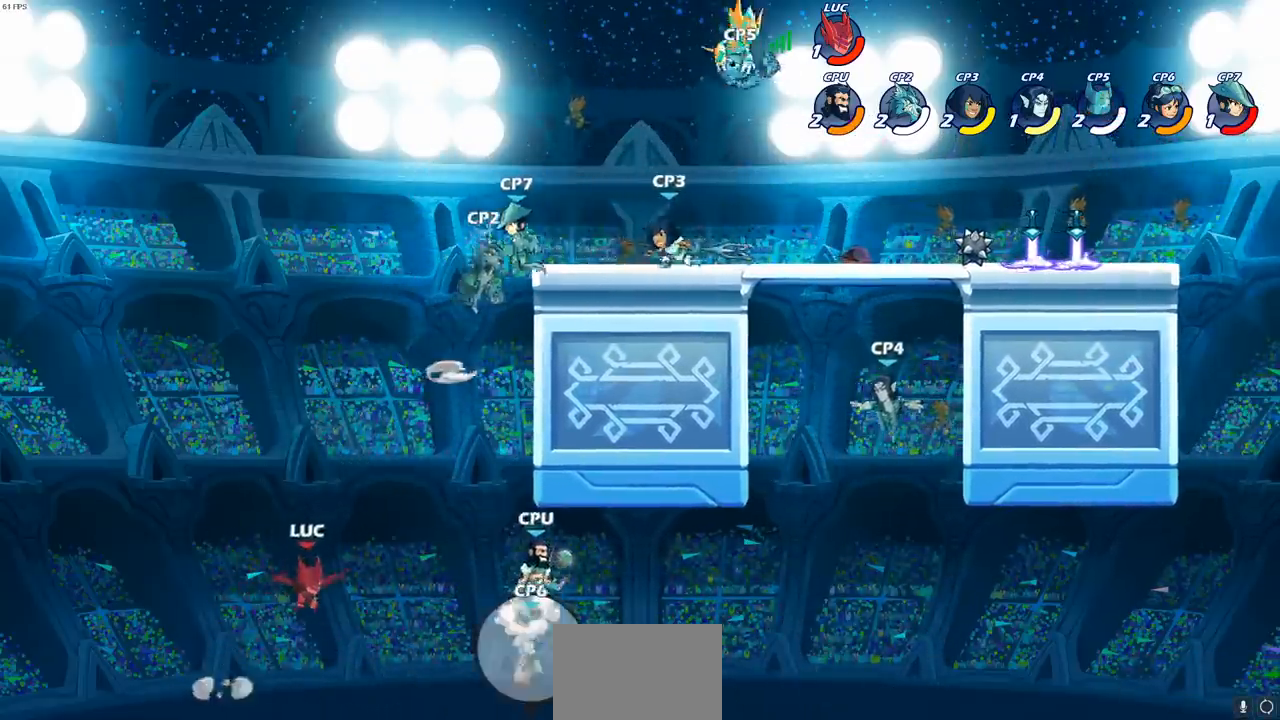
{"buttons": ["R2"], "left_stick": "up-right", "right_stick": "center", "events": [[150, "R2", "down"]]}
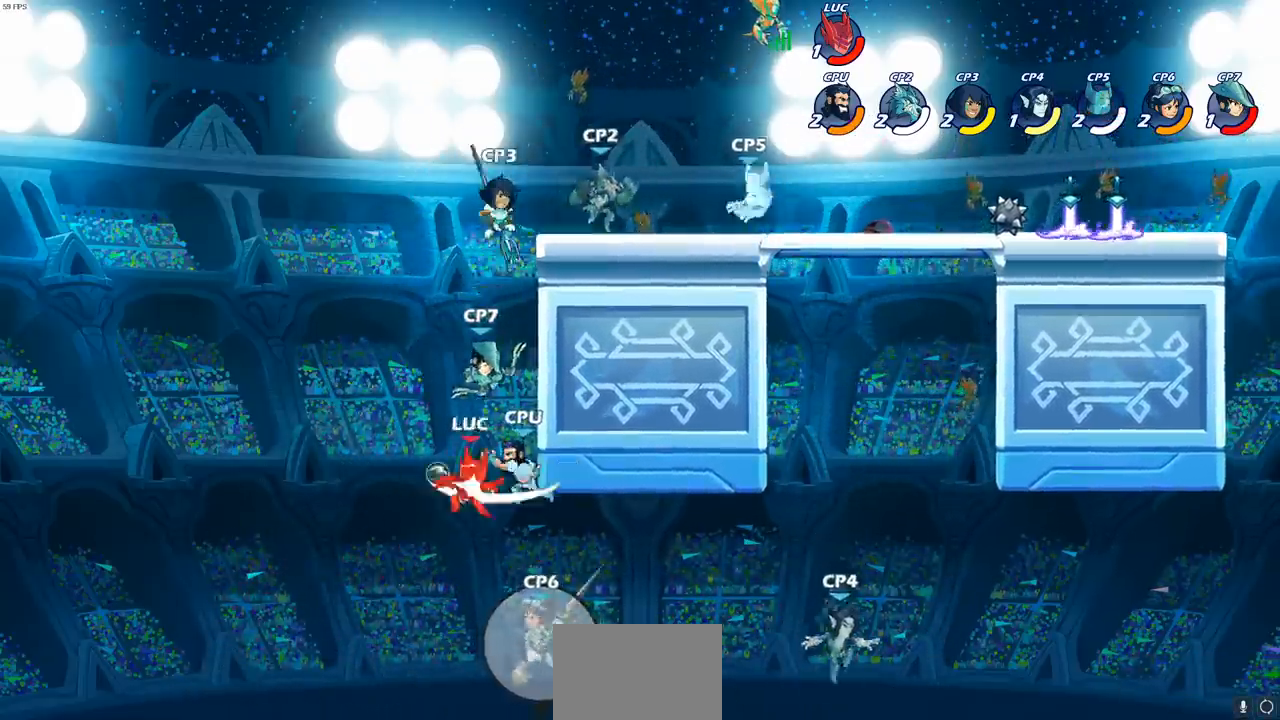
{"buttons": [], "left_stick": "up-right", "right_stick": "center", "events": [[200, "R2", "up"]]}
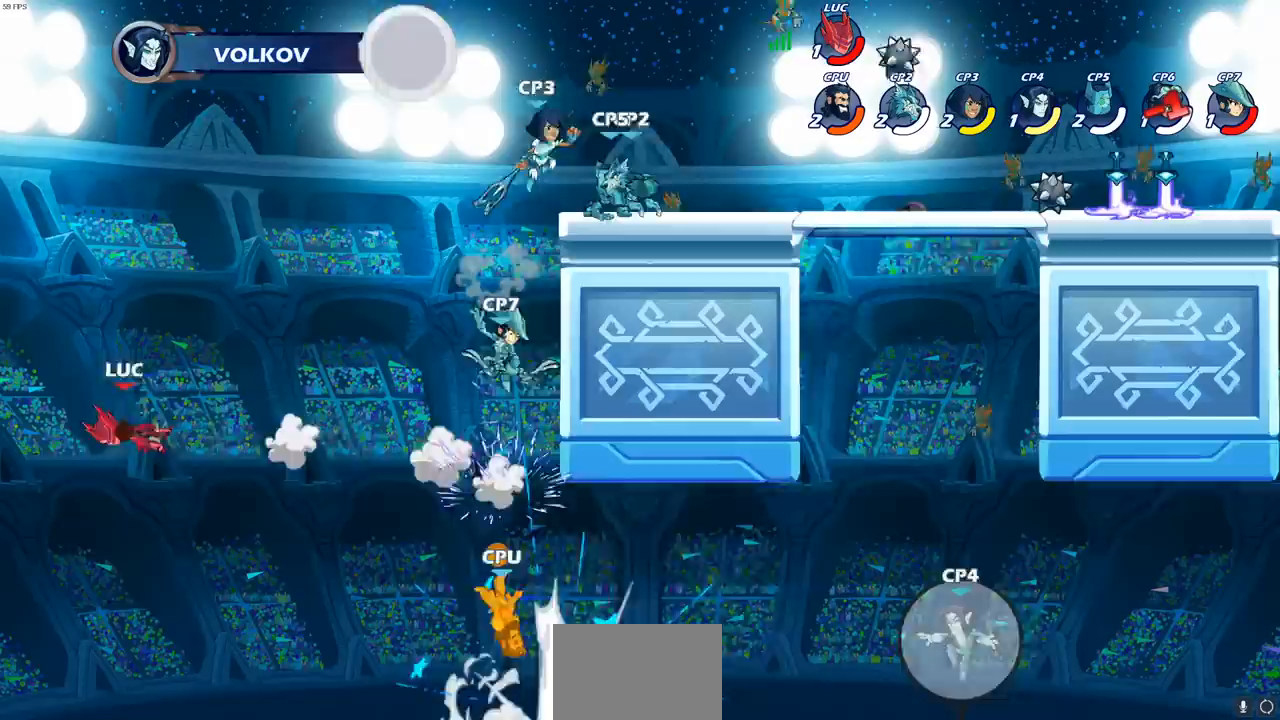
{"buttons": ["CIRCLE"], "left_stick": "up-right", "right_stick": "center", "events": [[283, "CIRCLE", "down"], [400, "CIRCLE", "up"], [483, "CIRCLE", "down"]]}
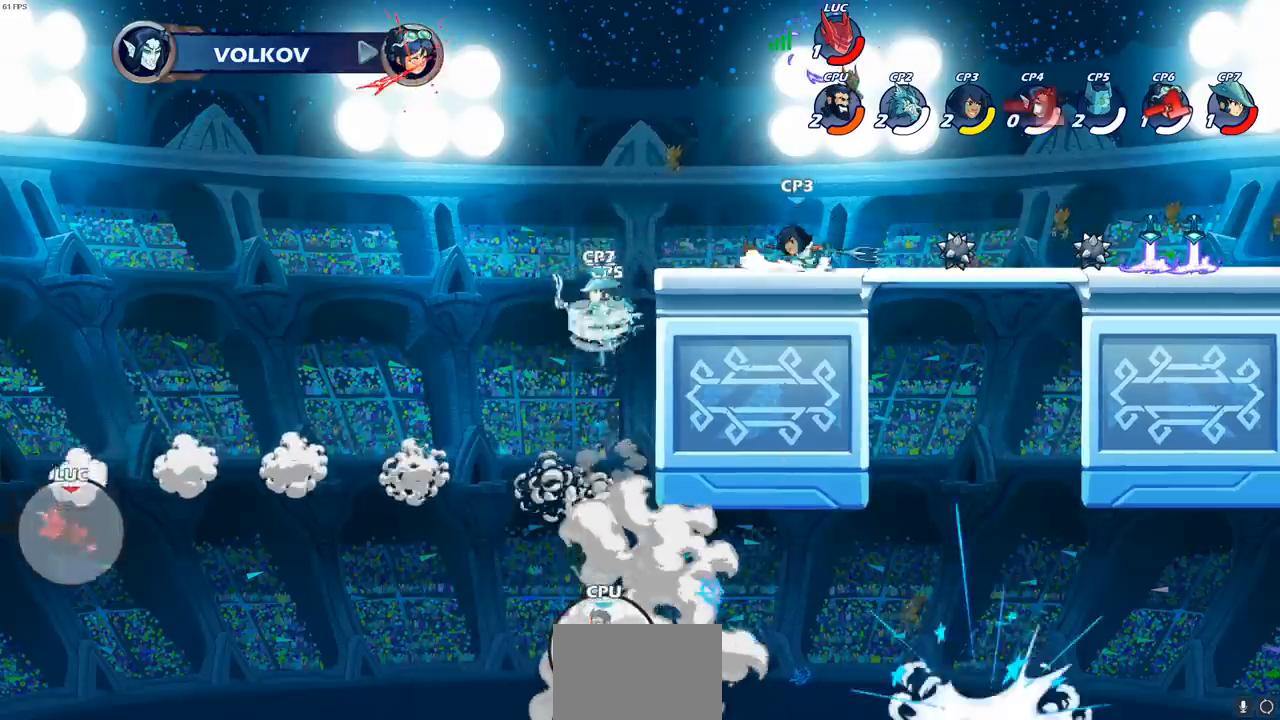
{"buttons": [], "left_stick": "up-right", "right_stick": "center", "events": [[83, "CIRCLE", "up"], [183, "CIRCLE", "down"], [283, "CIRCLE", "up"], [367, "CIRCLE", "down"], [450, "CIRCLE", "up"]]}
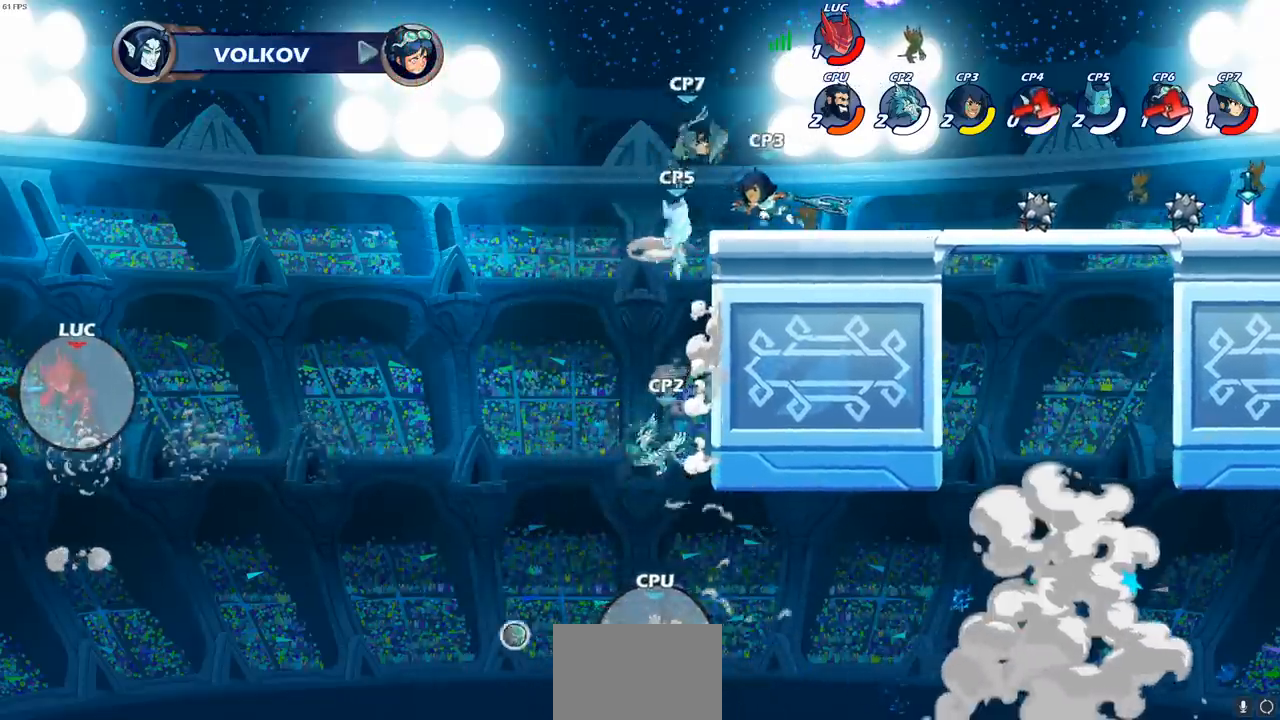
{"buttons": ["CIRCLE", "R2"], "left_stick": "up-right", "right_stick": "center", "events": [[50, "CIRCLE", "down"], [133, "CIRCLE", "up"], [233, "CIRCLE", "down"], [350, "CIRCLE", "up"], [450, "CIRCLE", "down"], [450, "R2", "down"]]}
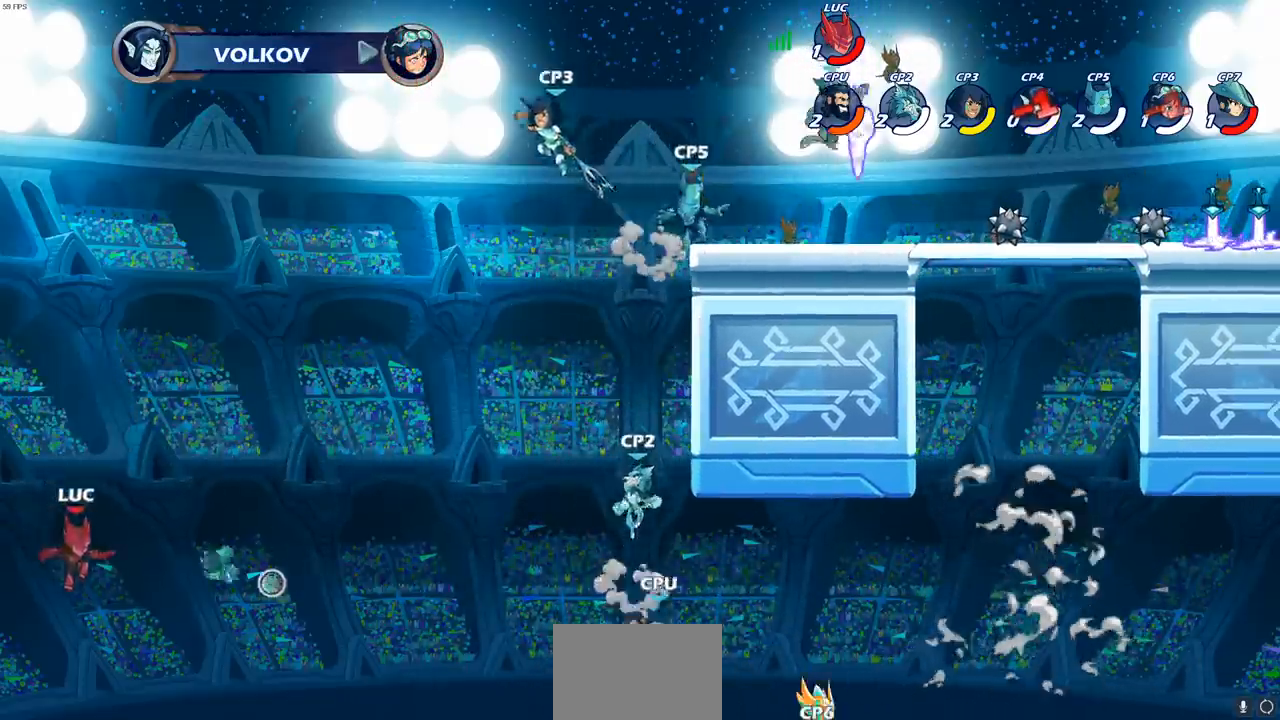
{"buttons": [], "left_stick": "up-right", "right_stick": "center", "events": [[83, "CIRCLE", "up"], [117, "R2", "up"], [183, "R2", "down"], [200, "CIRCLE", "down"], [300, "CIRCLE", "up"], [317, "R2", "up"], [383, "R2", "down"], [400, "CIRCLE", "down"], [467, "CIRCLE", "up"], [483, "R2", "up"]]}
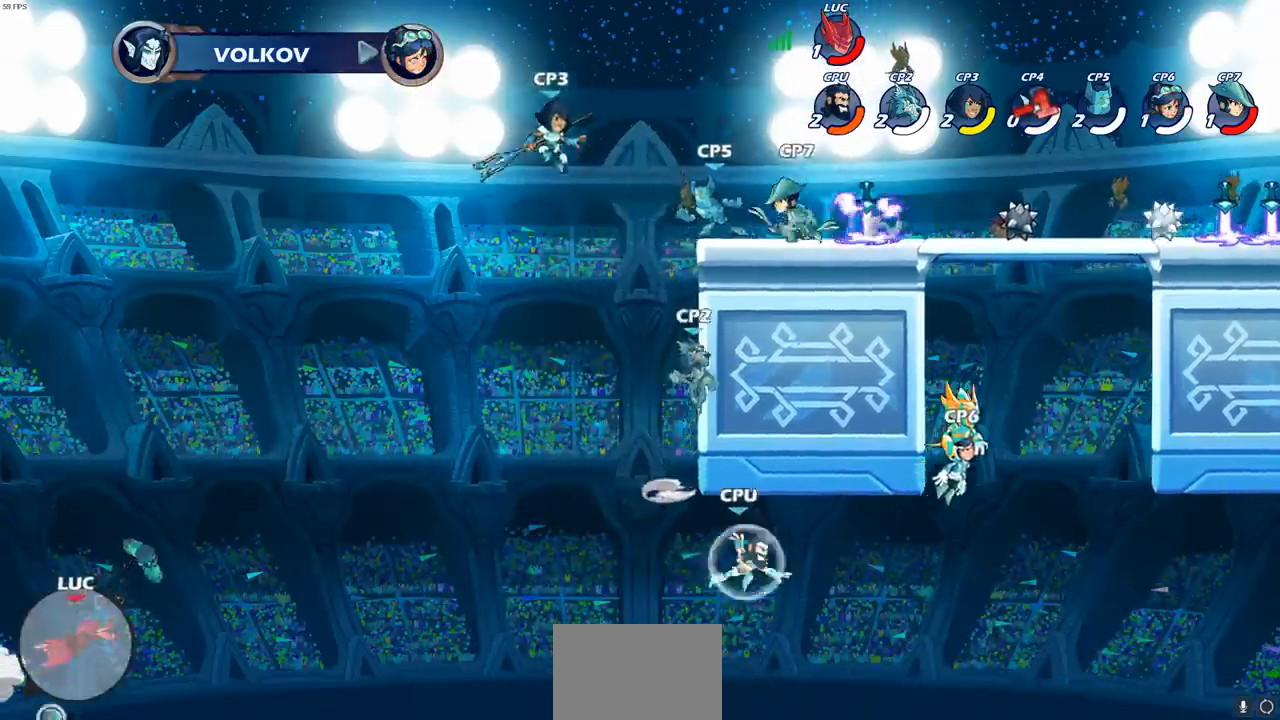
{"buttons": ["CROSS"], "left_stick": "up-right", "right_stick": "center", "events": [[83, "CROSS", "down"], [83, "R2", "down"], [133, "R2", "up"], [183, "CROSS", "up"], [250, "CROSS", "down"], [350, "CROSS", "up"], [433, "CROSS", "down"]]}
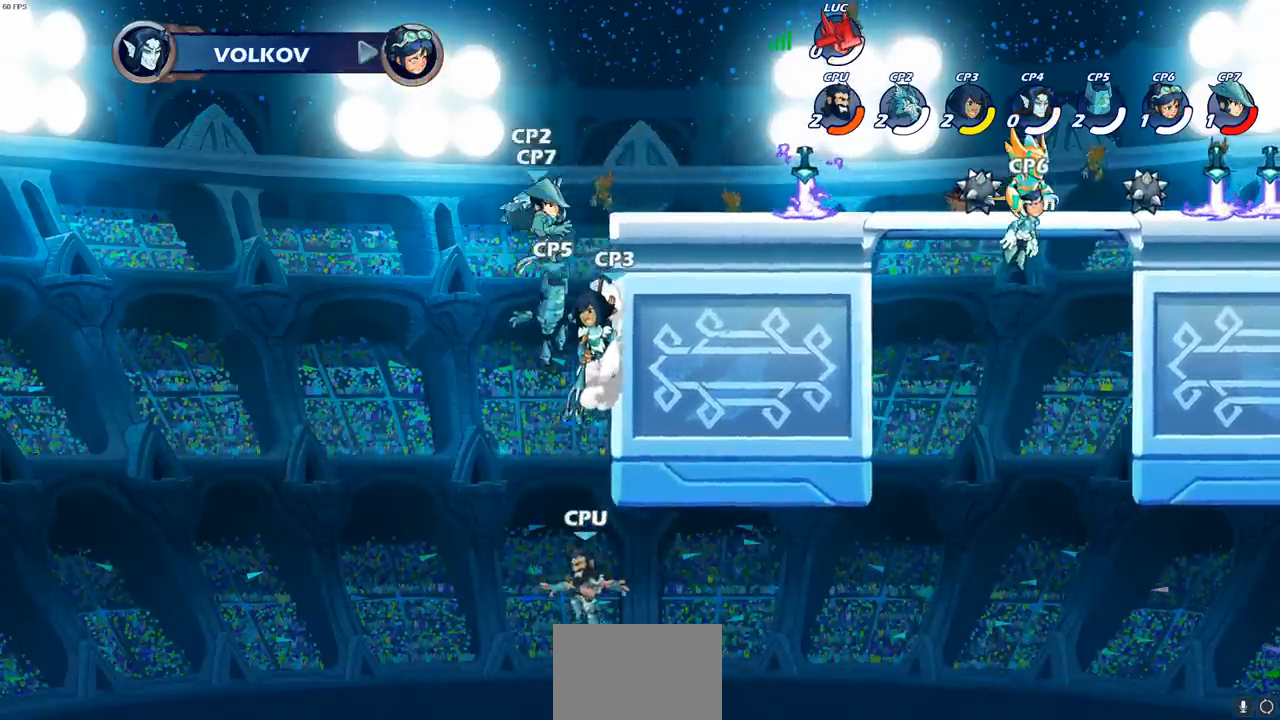
{"buttons": [], "left_stick": "center", "right_stick": "center", "events": [[67, "R2", "down"], [183, "CROSS", "up"], [217, "R2", "up"], [400, "left_stick", "center"]]}